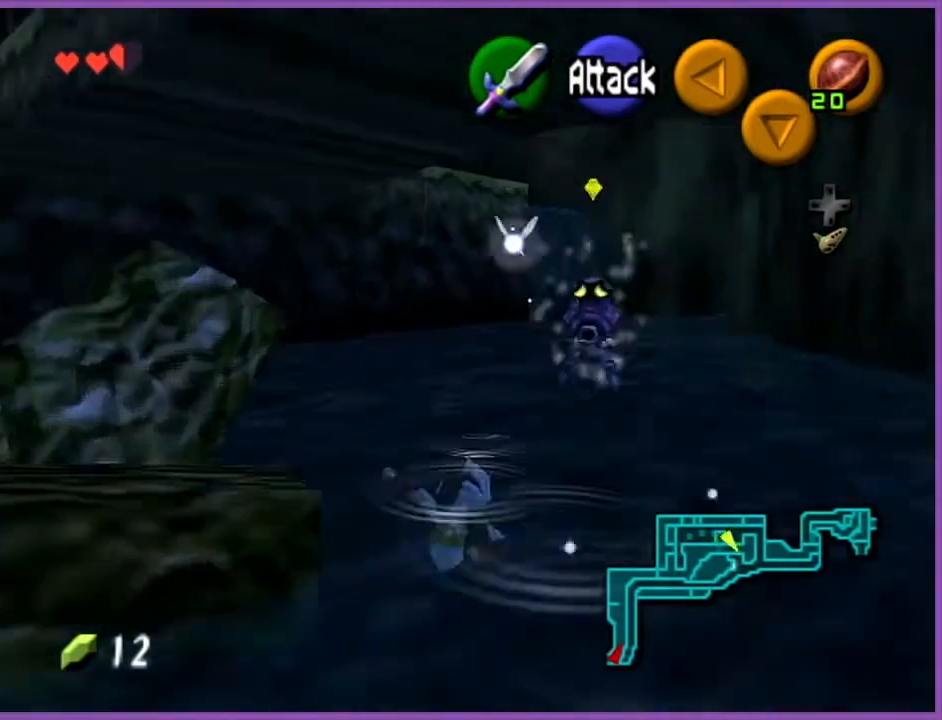
Gameplay with a controller (Nintendo layout); each line is a JSON object with the inputs held at the frame after it. "events" lists button and stick changes between this image and that frame as [ms after this image, input, new state], when the widget could be followed in between. Not read: L1 L3 R3.
{"buttons": ["A"], "left_stick": "up-right", "events": [[167, "left_stick", "up-right"], [401, "A", "down"]]}
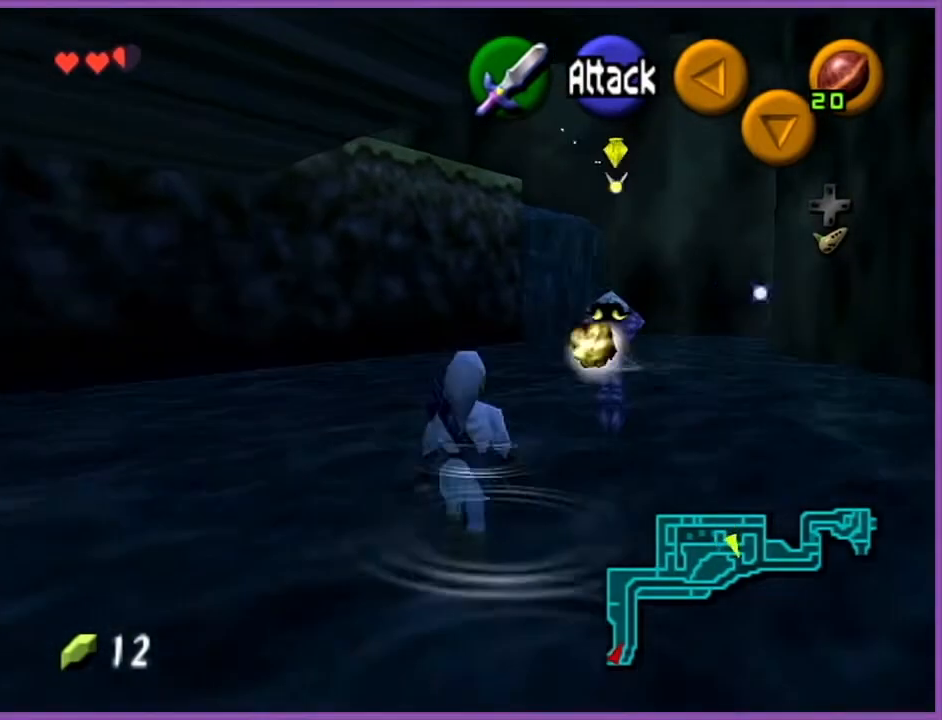
{"buttons": [], "left_stick": "up-right", "events": [[33, "A", "up"], [233, "left_stick", "up"], [367, "left_stick", "up-right"]]}
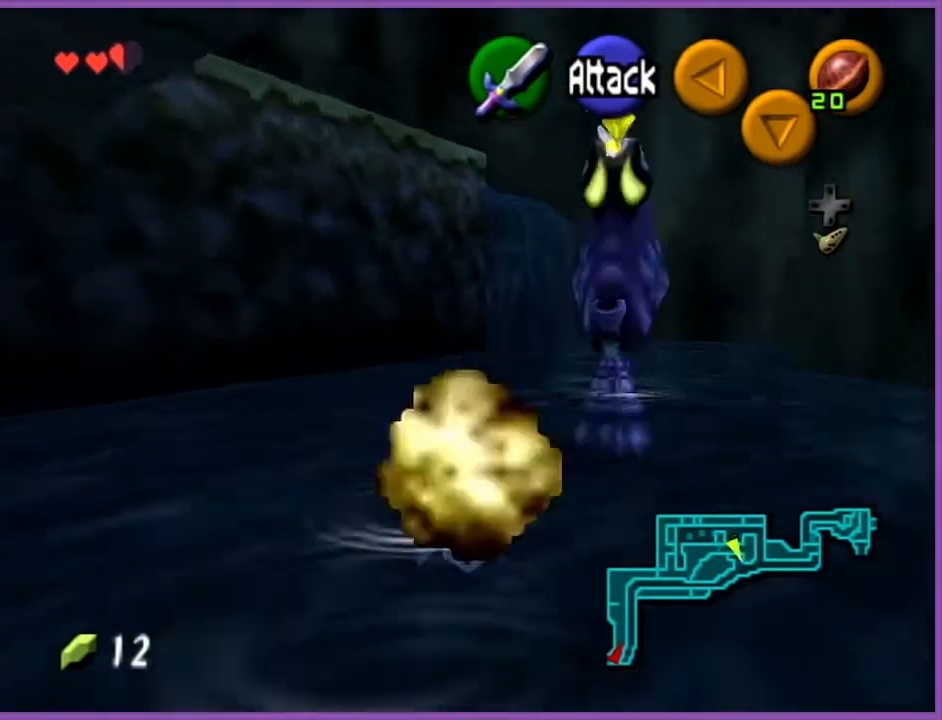
{"buttons": [], "left_stick": "up", "events": [[100, "A", "down"], [301, "A", "up"], [467, "left_stick", "up"]]}
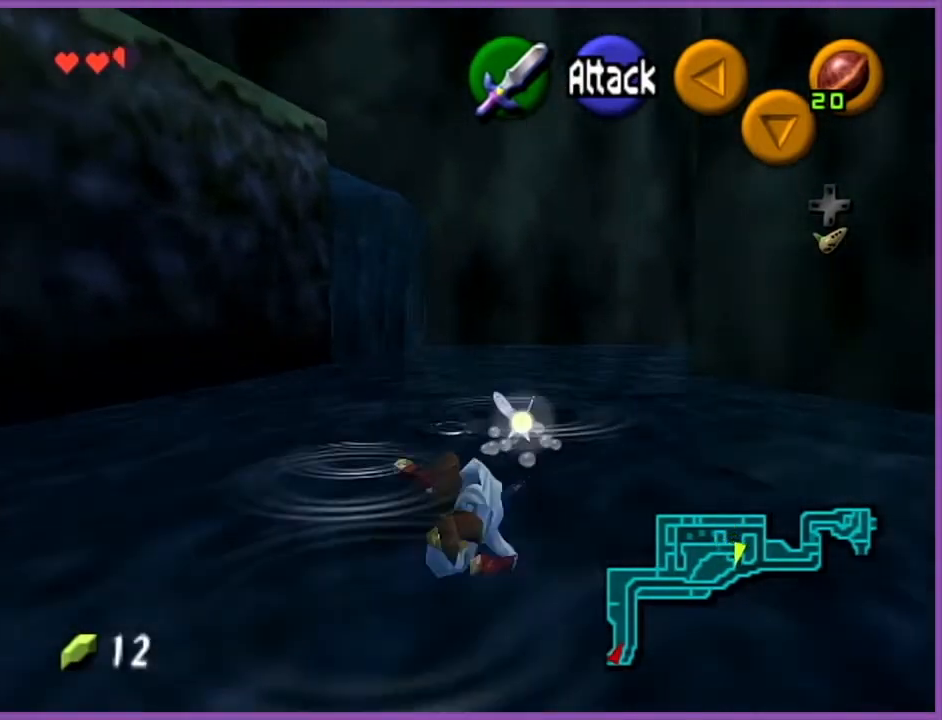
{"buttons": [], "left_stick": "up", "events": []}
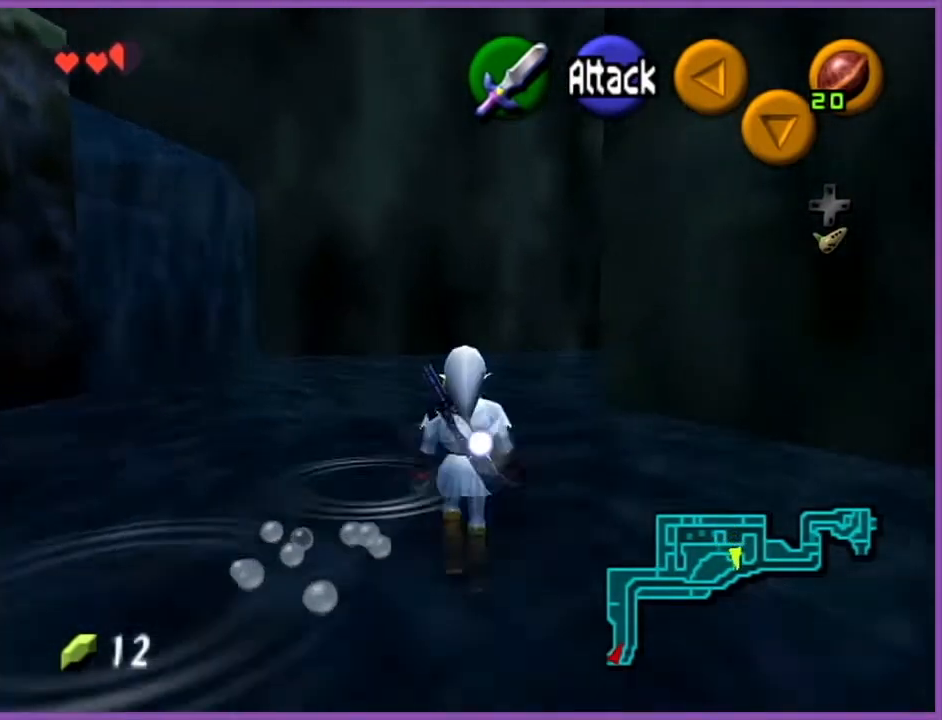
{"buttons": [], "left_stick": "up", "events": [[67, "left_stick", "up-right"], [134, "A", "down"], [200, "Z", "down"], [301, "A", "up"], [367, "Z", "up"], [367, "left_stick", "up"]]}
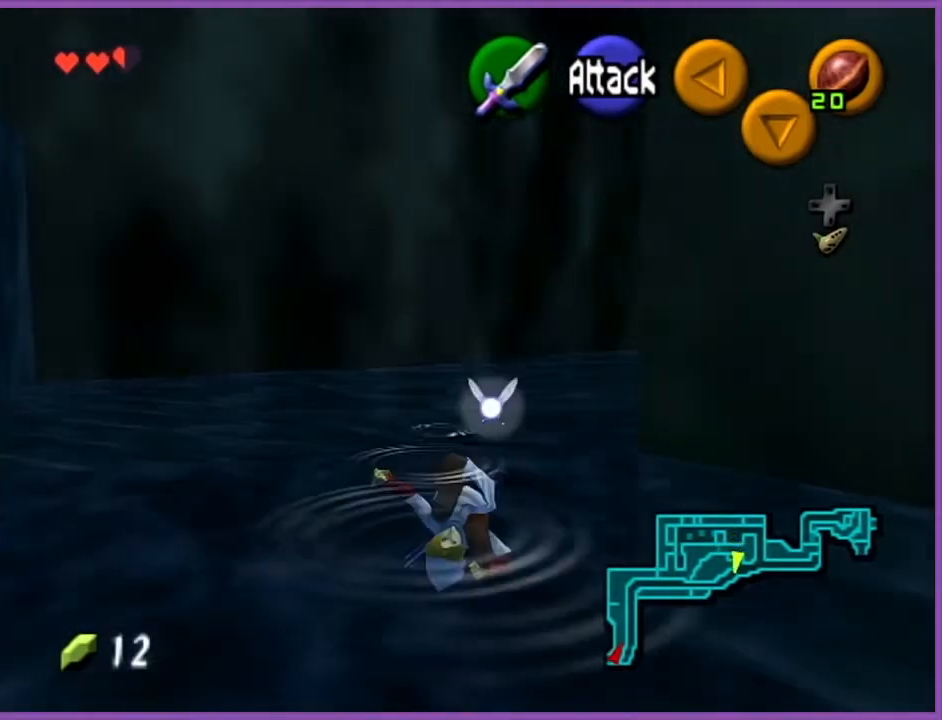
{"buttons": [], "left_stick": "right", "events": [[100, "left_stick", "up-right"], [300, "left_stick", "right"]]}
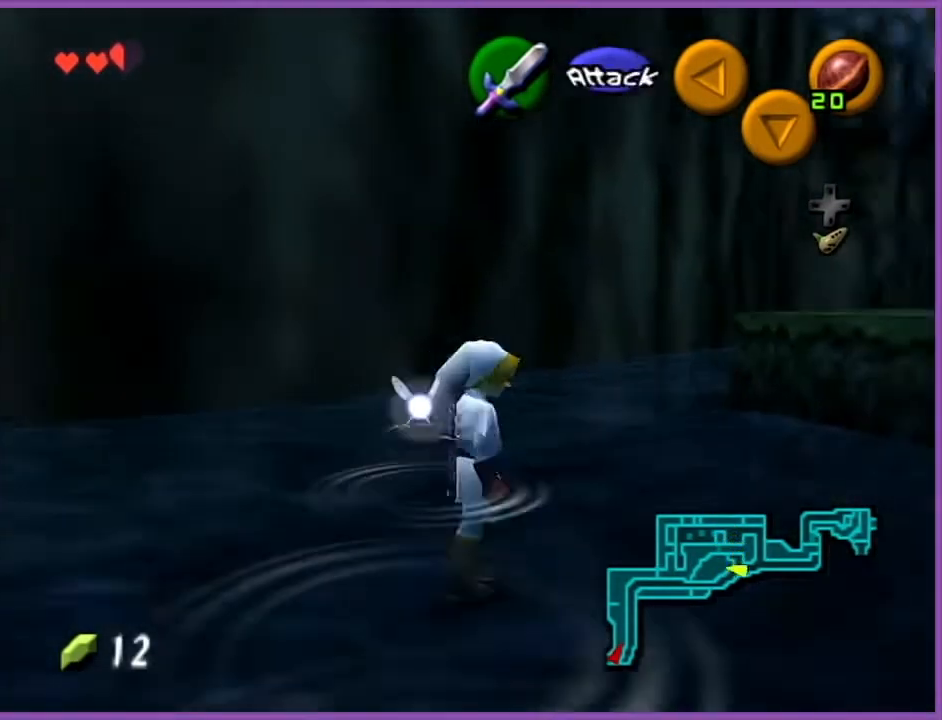
{"buttons": [], "left_stick": "up", "events": [[234, "left_stick", "up-right"], [434, "left_stick", "up"]]}
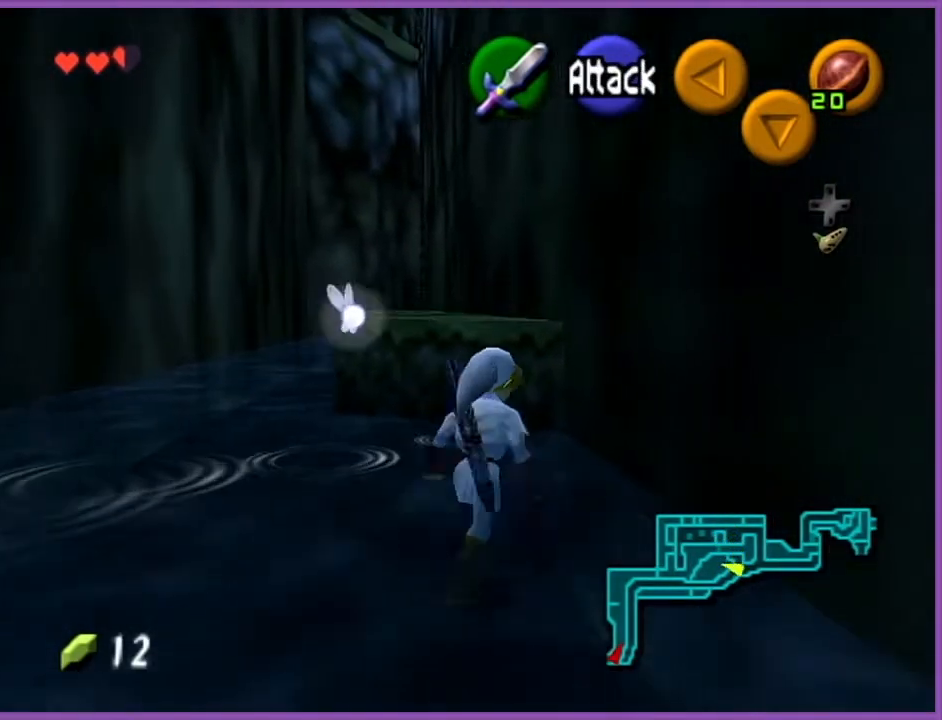
{"buttons": [], "left_stick": "up", "events": [[100, "A", "down"], [167, "B", "down"], [233, "A", "up"], [300, "B", "up"]]}
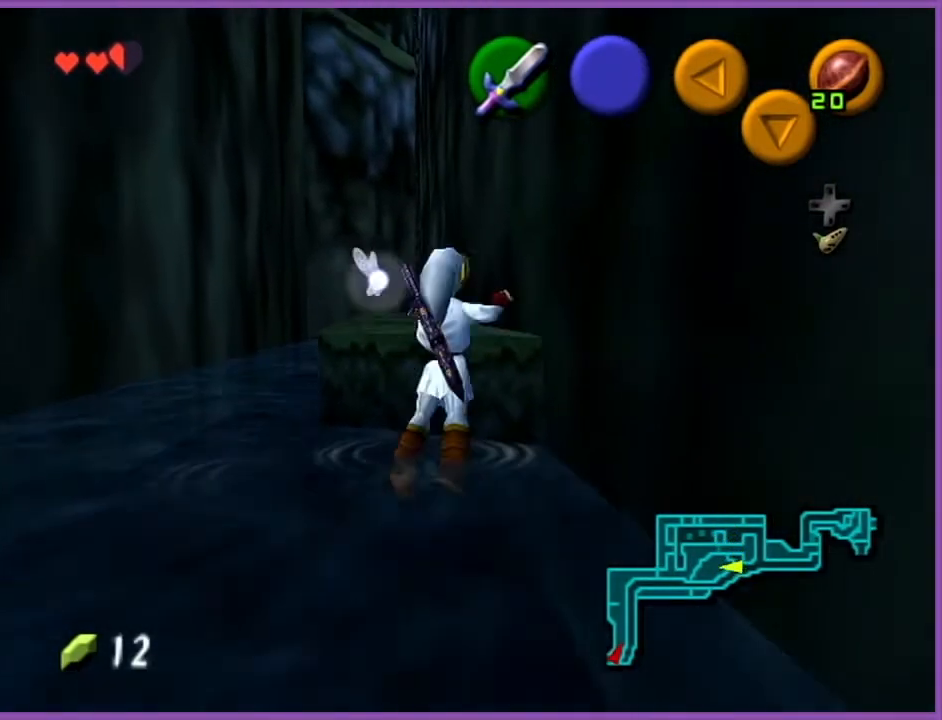
{"buttons": [], "left_stick": "up", "events": []}
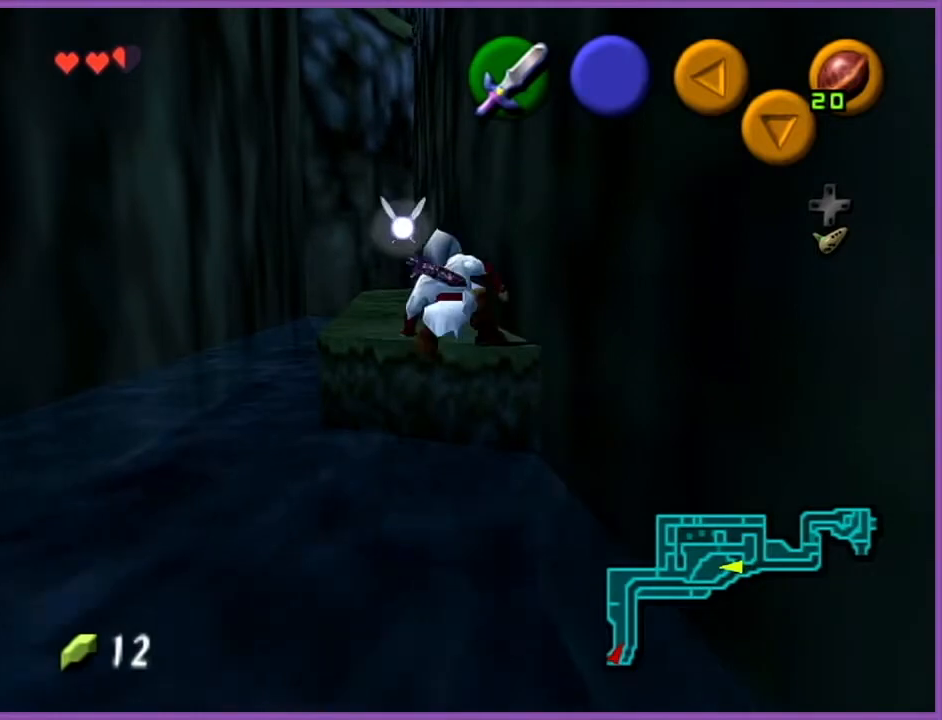
{"buttons": ["A"], "left_stick": "up", "events": [[434, "A", "down"]]}
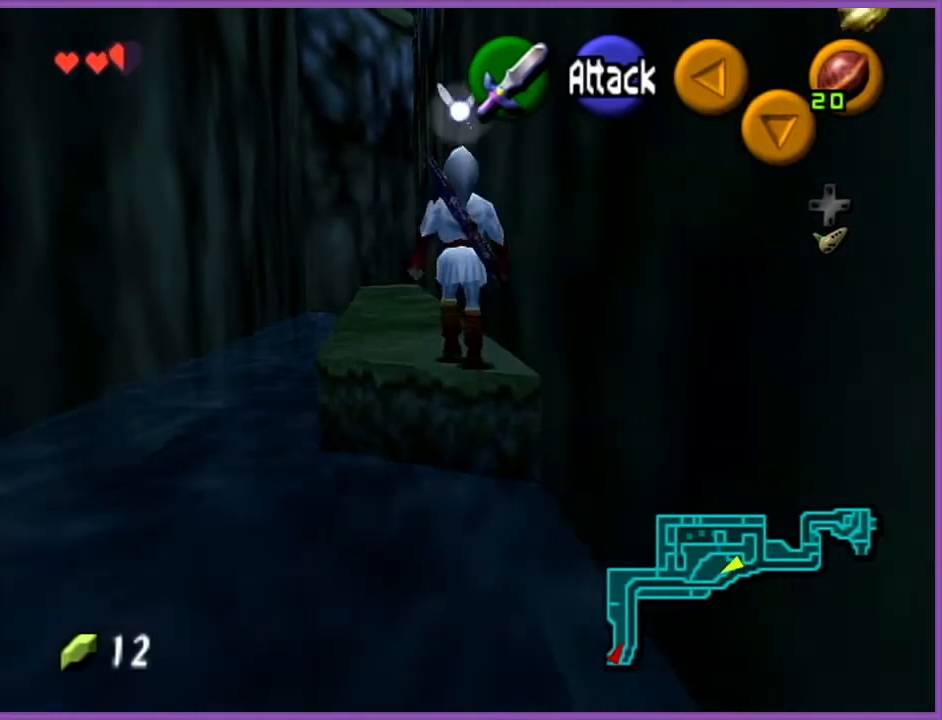
{"buttons": [], "left_stick": "up", "events": [[100, "A", "up"]]}
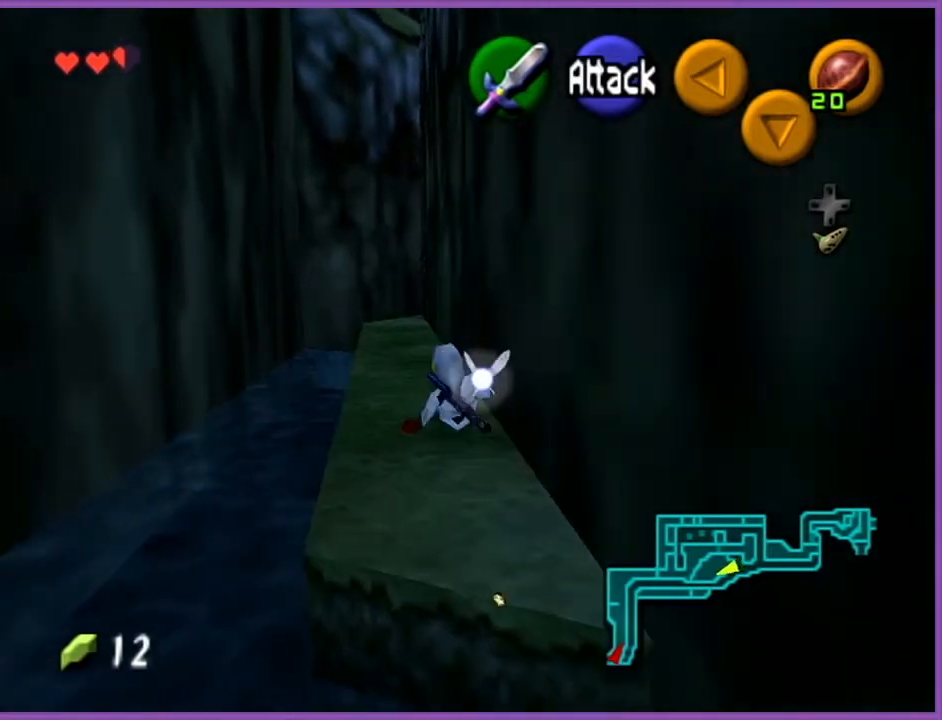
{"buttons": [], "left_stick": "up", "events": [[167, "A", "down"], [367, "A", "up"]]}
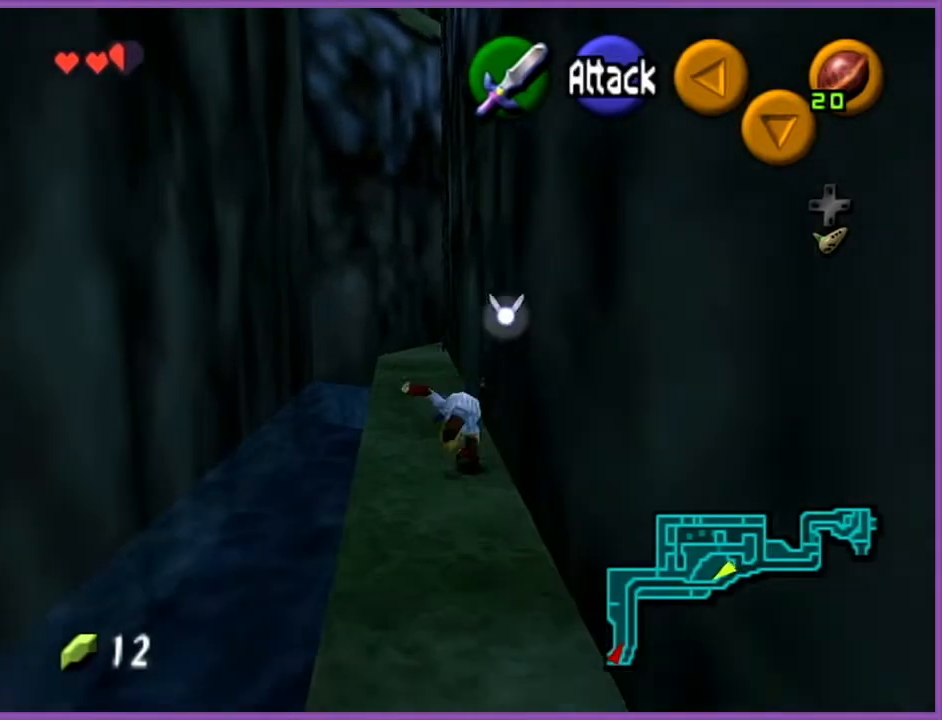
{"buttons": [], "left_stick": "up", "events": []}
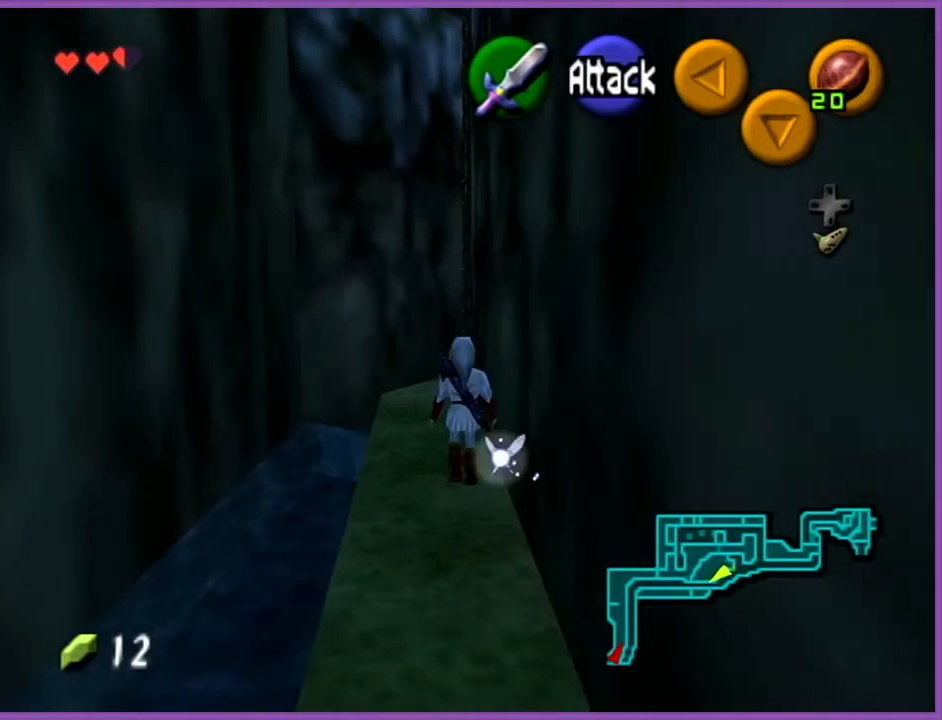
{"buttons": [], "left_stick": "up", "events": []}
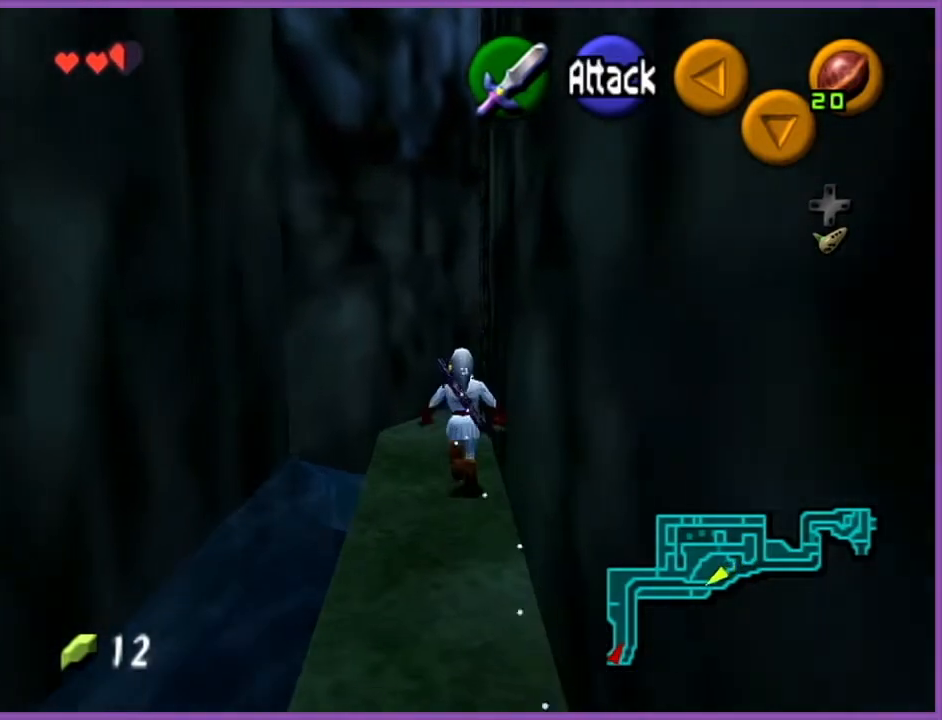
{"buttons": [], "left_stick": "up-right", "events": [[100, "left_stick", "up-right"]]}
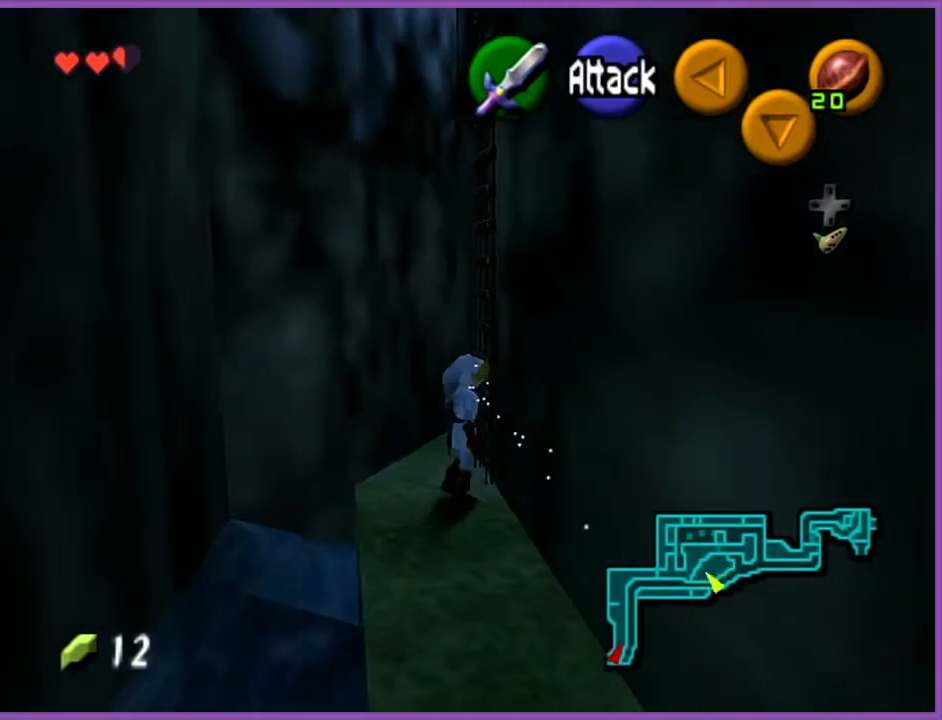
{"buttons": [], "left_stick": "up-right", "events": []}
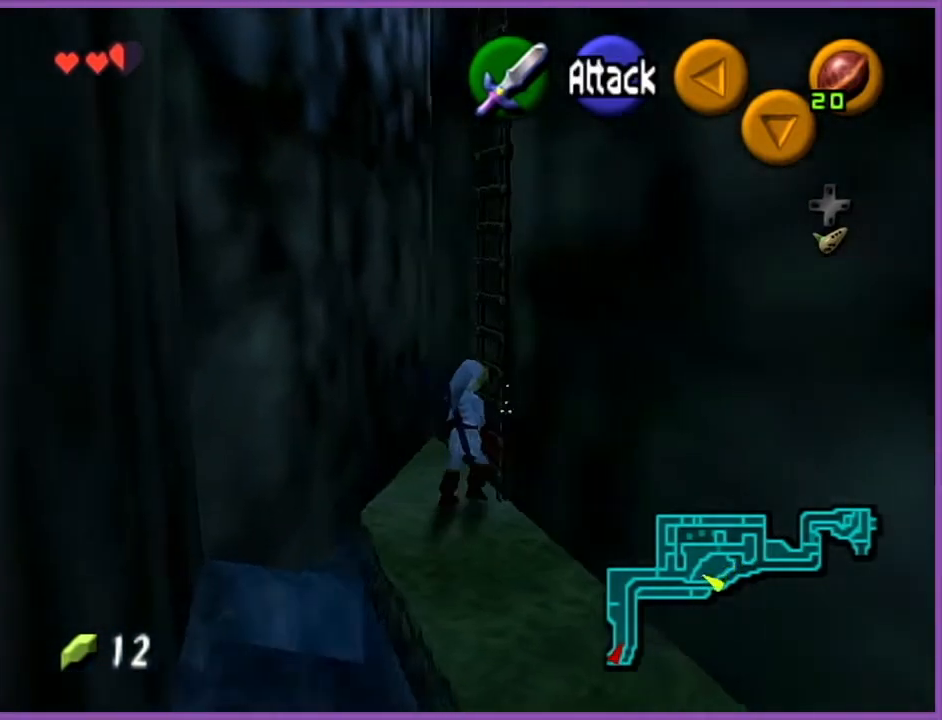
{"buttons": ["Z"], "left_stick": "up", "events": [[67, "left_stick", "right"], [167, "left_stick", "up-right"], [201, "Z", "down"], [267, "left_stick", "up"]]}
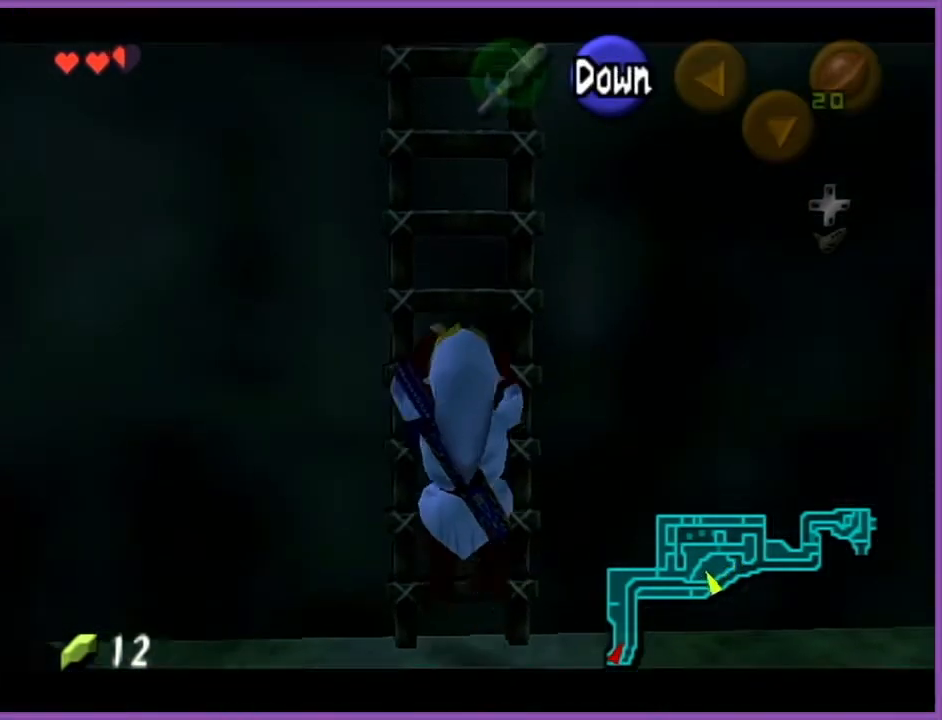
{"buttons": ["Z"], "left_stick": "up", "events": []}
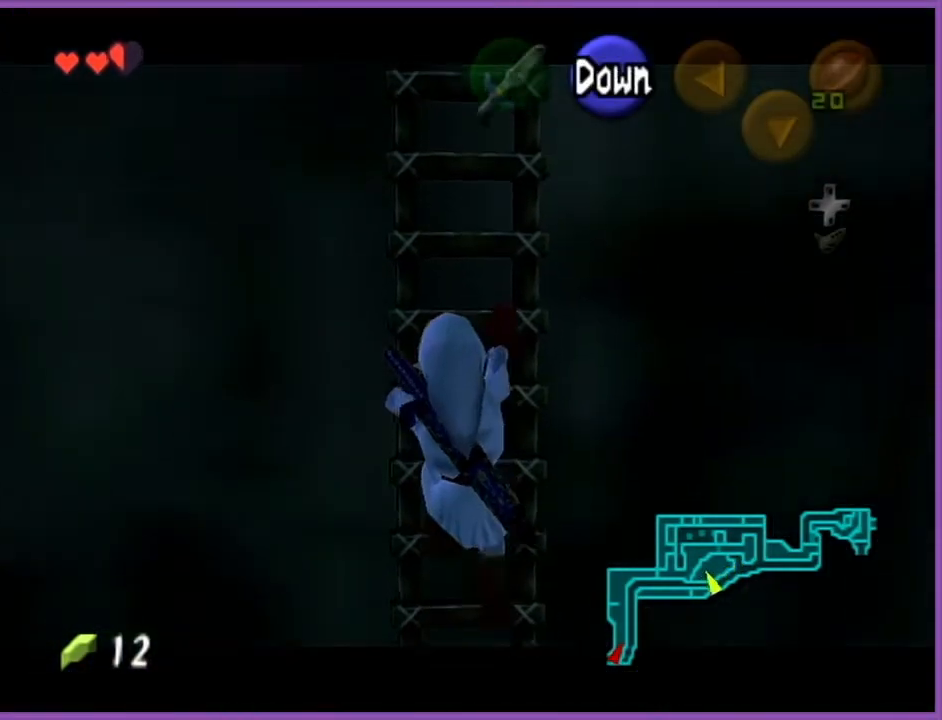
{"buttons": ["Z"], "left_stick": "up", "events": []}
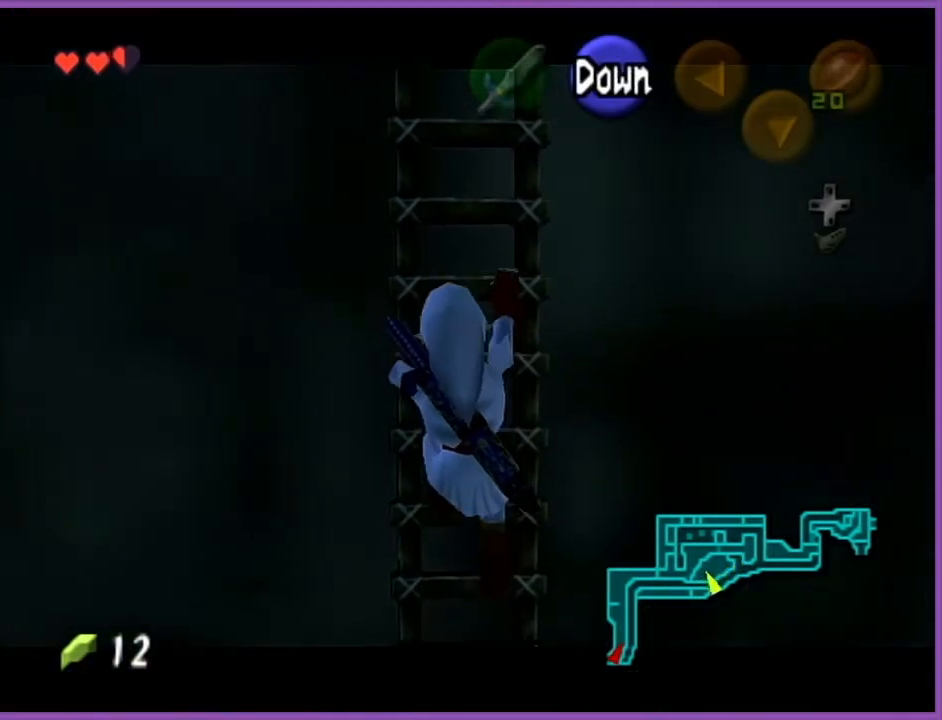
{"buttons": ["Z"], "left_stick": "up", "events": []}
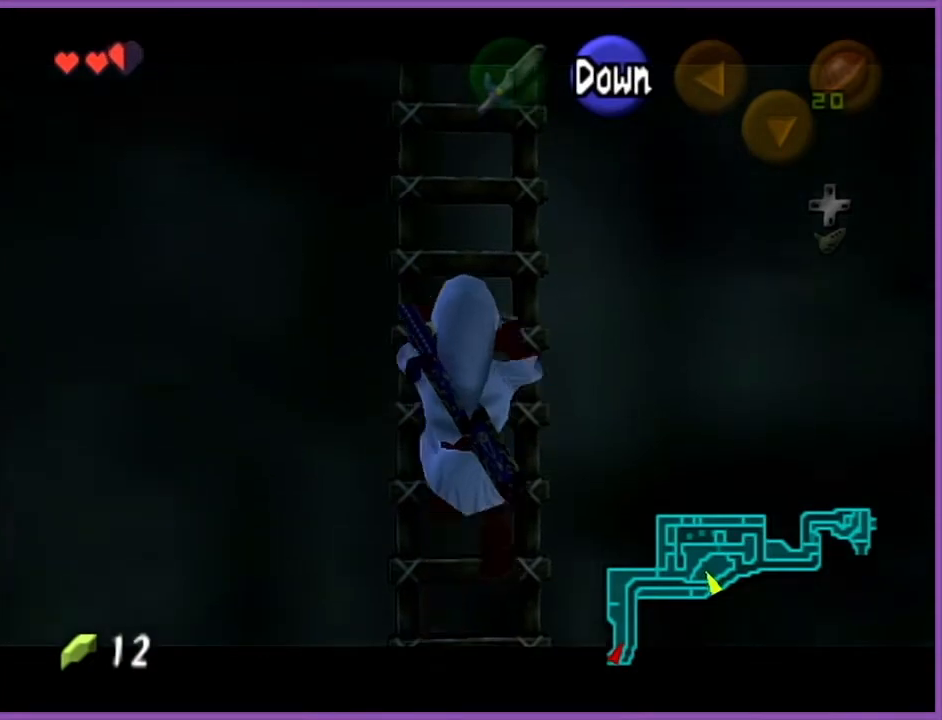
{"buttons": ["Z"], "left_stick": "up", "events": []}
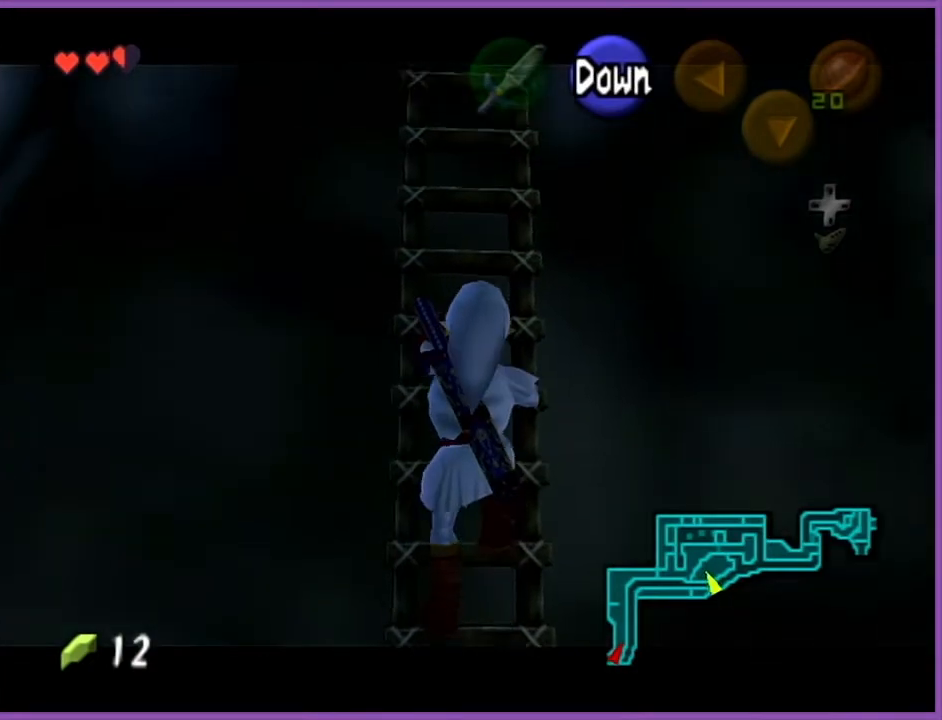
{"buttons": ["Z"], "left_stick": "up", "events": []}
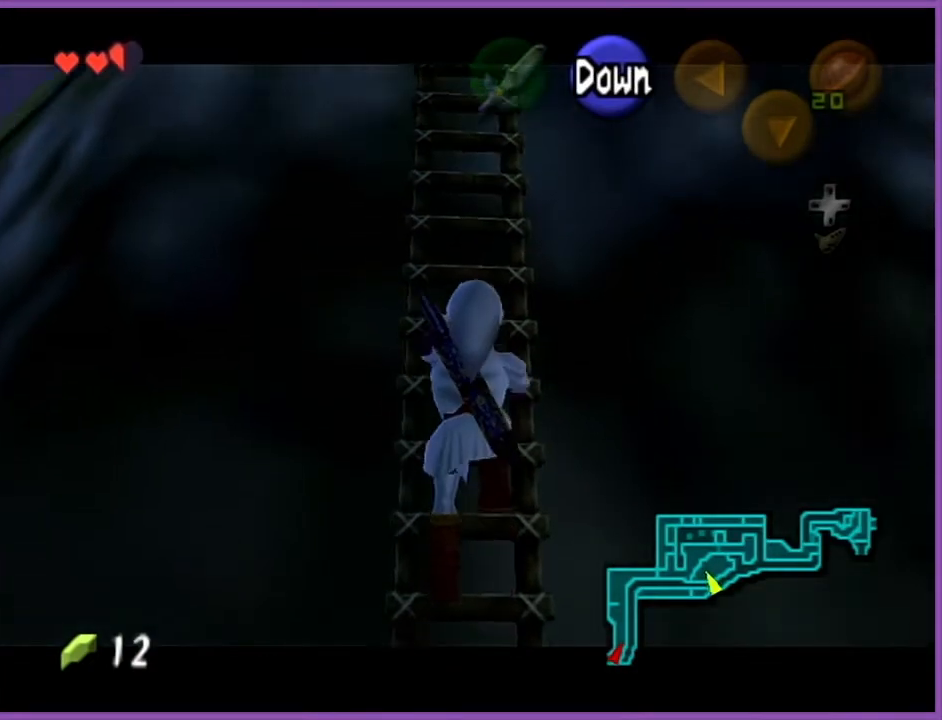
{"buttons": ["Z"], "left_stick": "up", "events": []}
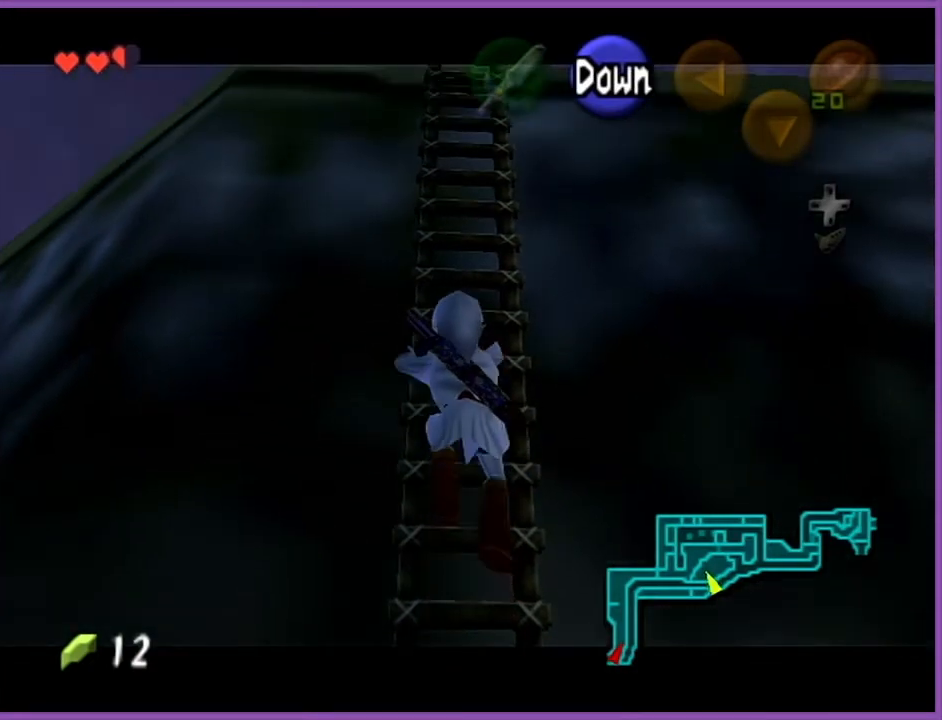
{"buttons": ["Z"], "left_stick": "up", "events": []}
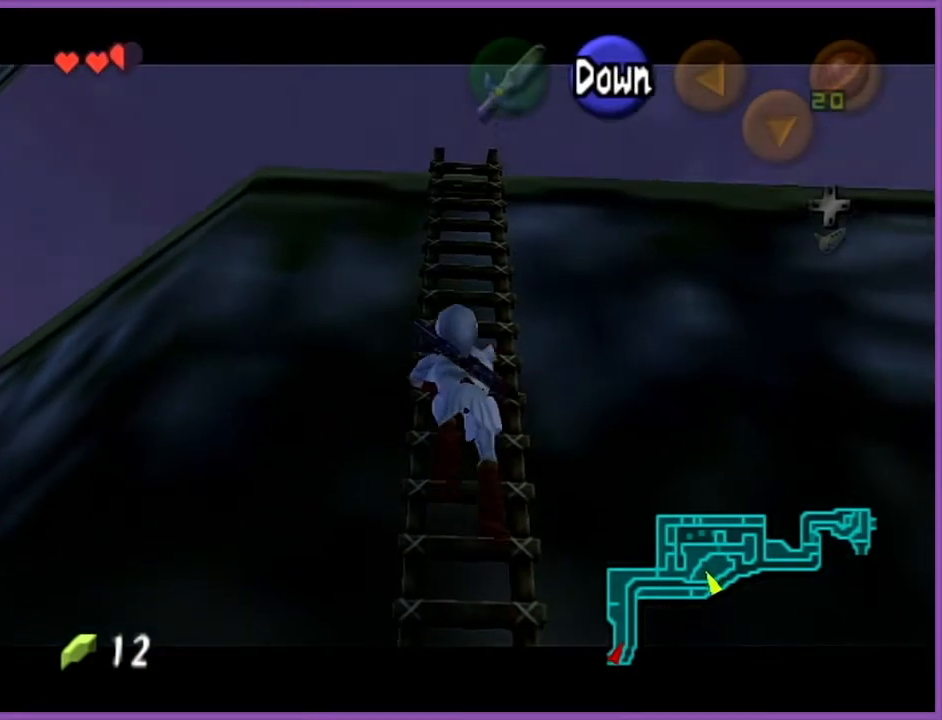
{"buttons": ["Z"], "left_stick": "up", "events": [[334, "START", "down"], [367, "START", "up"]]}